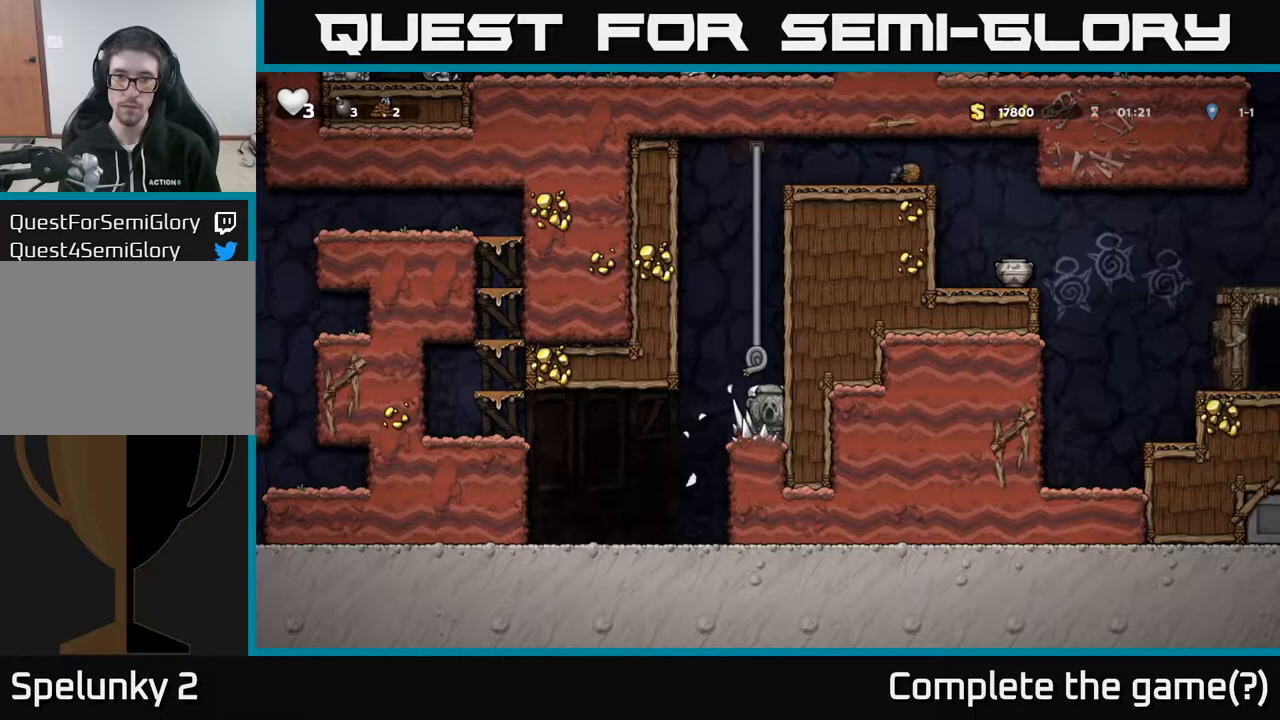
Gameplay with a controller (Xbox layout); each line is a JSON object with the inputs held at the frame after it. "events" lists button and stick changes between this image and that frame as [ms after this image, input, new state], when the widget could be followed in between.
{"buttons": ["DPAD_UP"], "left_stick": "center", "right_stick": "center", "events": [[133, "A", "up"]]}
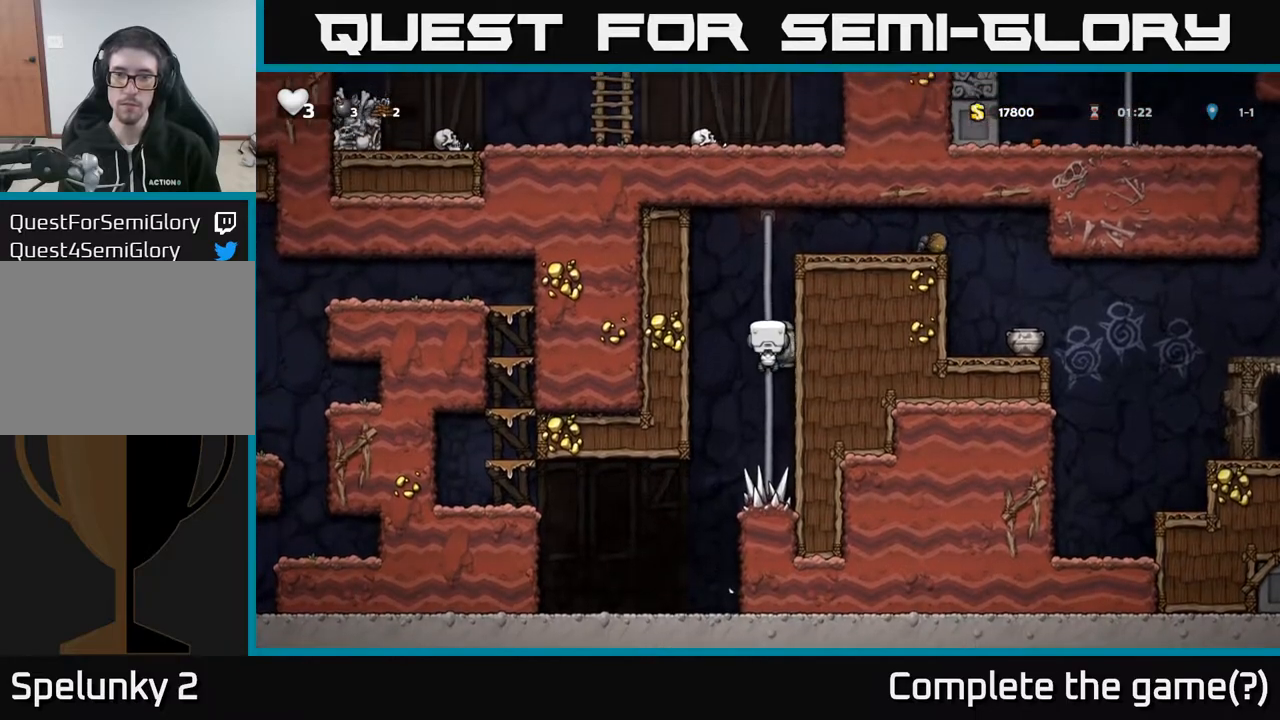
{"buttons": ["DPAD_RIGHT"], "left_stick": "center", "right_stick": "center", "events": [[250, "A", "down"], [317, "DPAD_RIGHT", "down"], [317, "DPAD_UP", "up"], [433, "A", "up"]]}
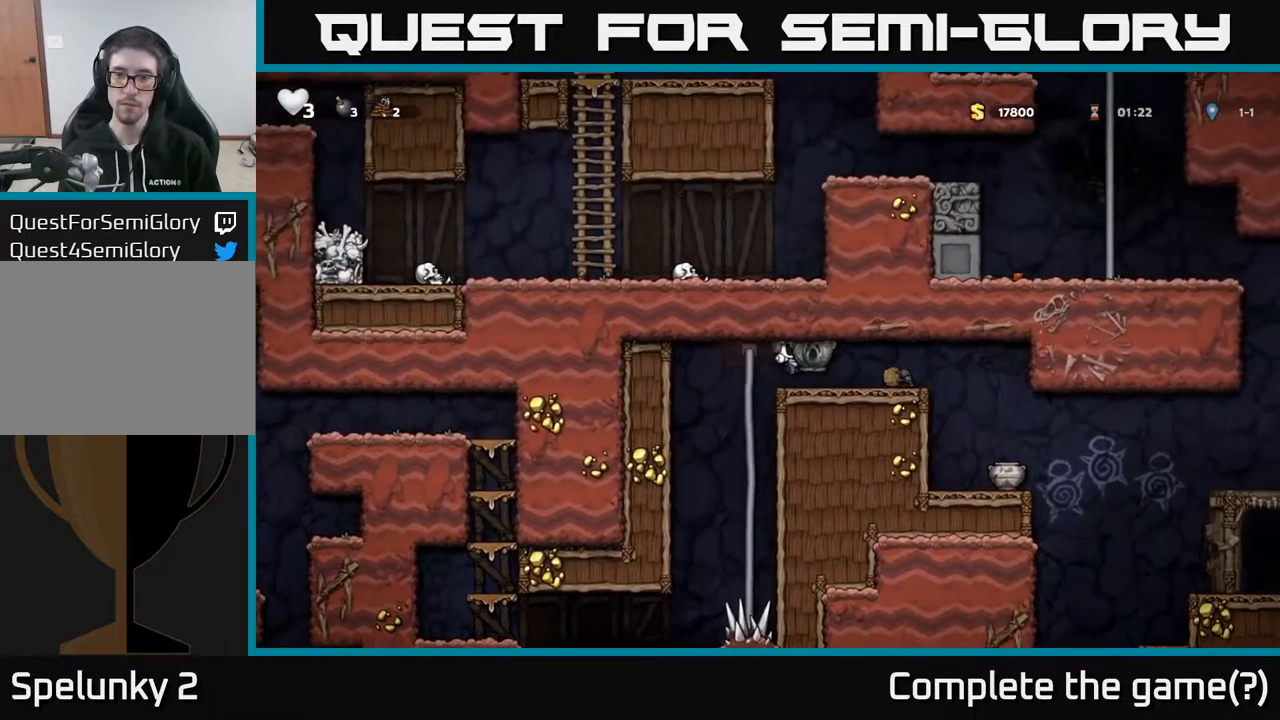
{"buttons": [], "left_stick": "center", "right_stick": "center", "events": [[367, "DPAD_RIGHT", "up"]]}
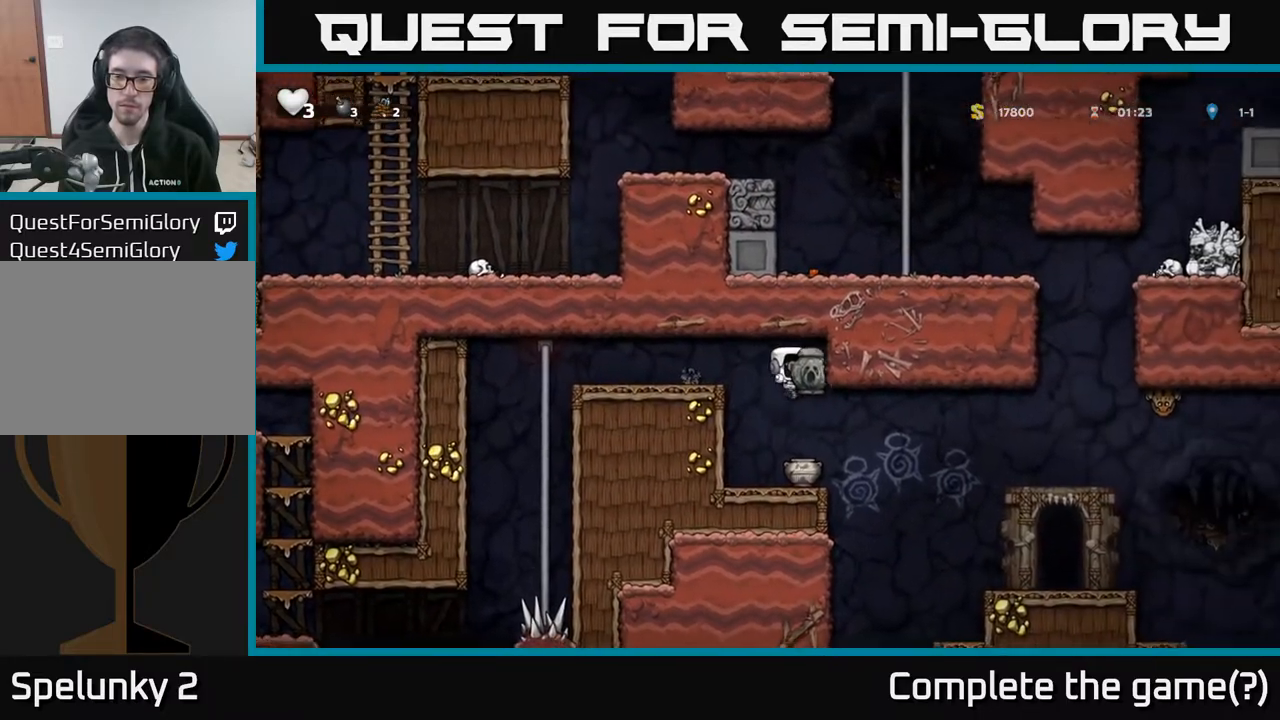
{"buttons": ["DPAD_RIGHT"], "left_stick": "center", "right_stick": "center", "events": [[183, "DPAD_RIGHT", "down"], [267, "A", "down"], [367, "A", "up"]]}
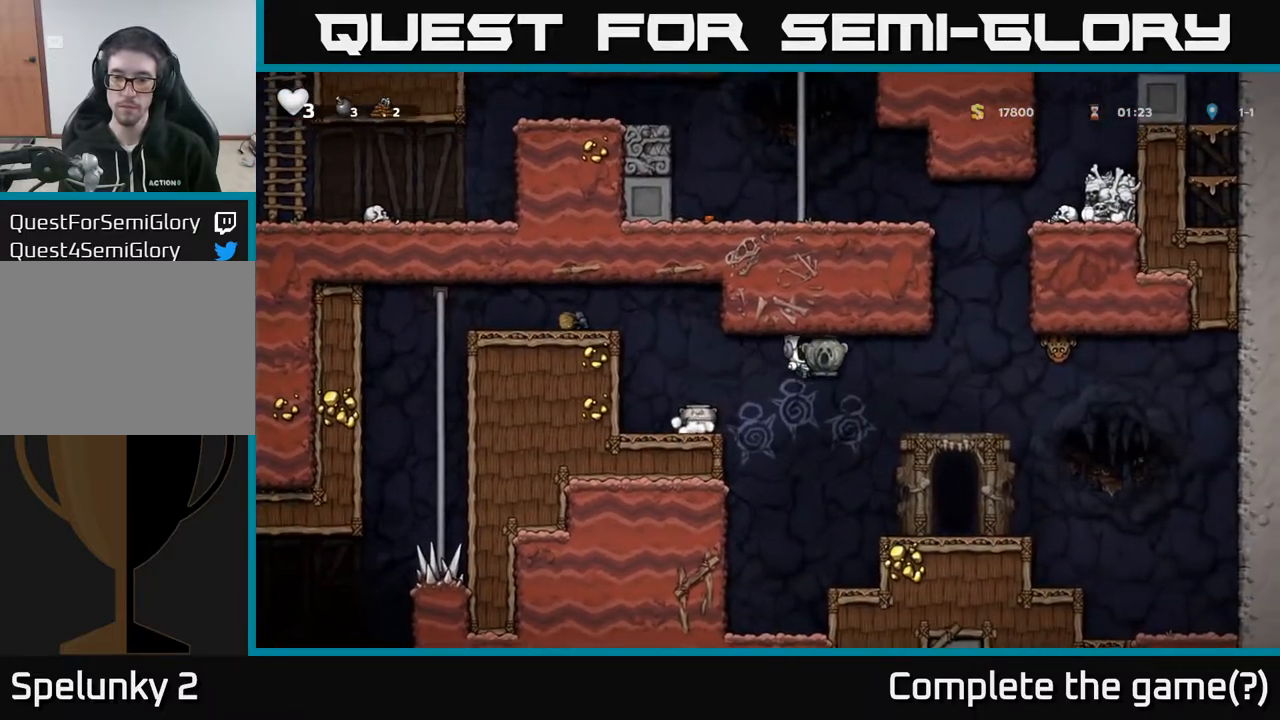
{"buttons": ["X", "DPAD_DOWN"], "left_stick": "center", "right_stick": "center", "events": [[117, "DPAD_RIGHT", "up"], [367, "DPAD_DOWN", "down"], [450, "X", "down"]]}
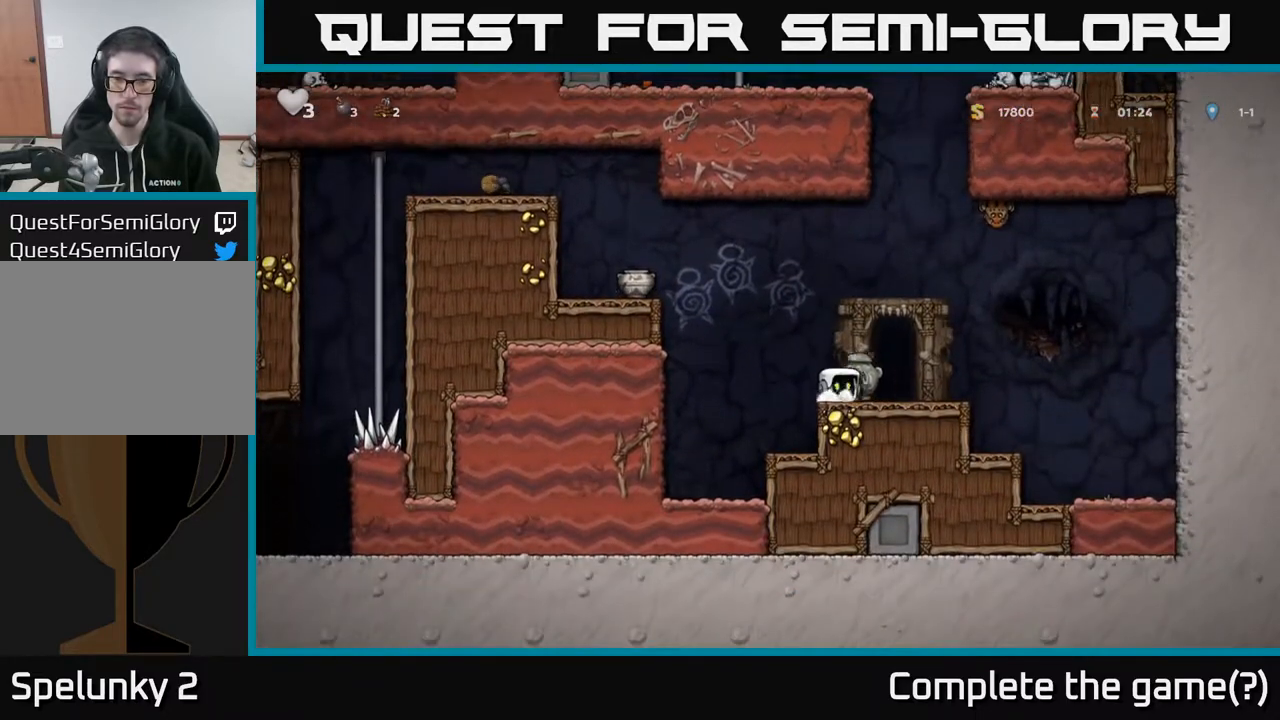
{"buttons": ["DPAD_LEFT"], "left_stick": "center", "right_stick": "center", "events": [[33, "DPAD_DOWN", "up"], [33, "X", "up"], [50, "DPAD_LEFT", "down"], [83, "A", "down"], [417, "A", "up"]]}
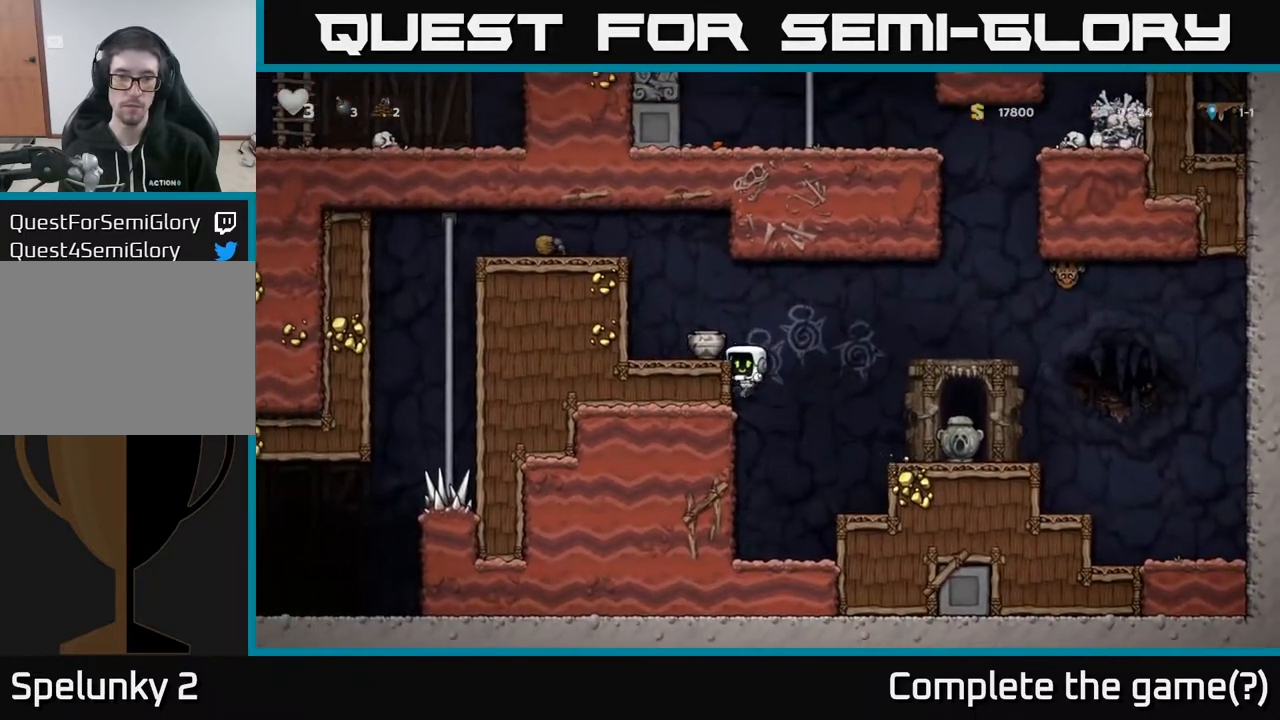
{"buttons": ["X", "DPAD_DOWN"], "left_stick": "center", "right_stick": "center", "events": [[67, "A", "down"], [150, "A", "up"], [267, "DPAD_LEFT", "up"], [350, "DPAD_DOWN", "down"], [483, "X", "down"]]}
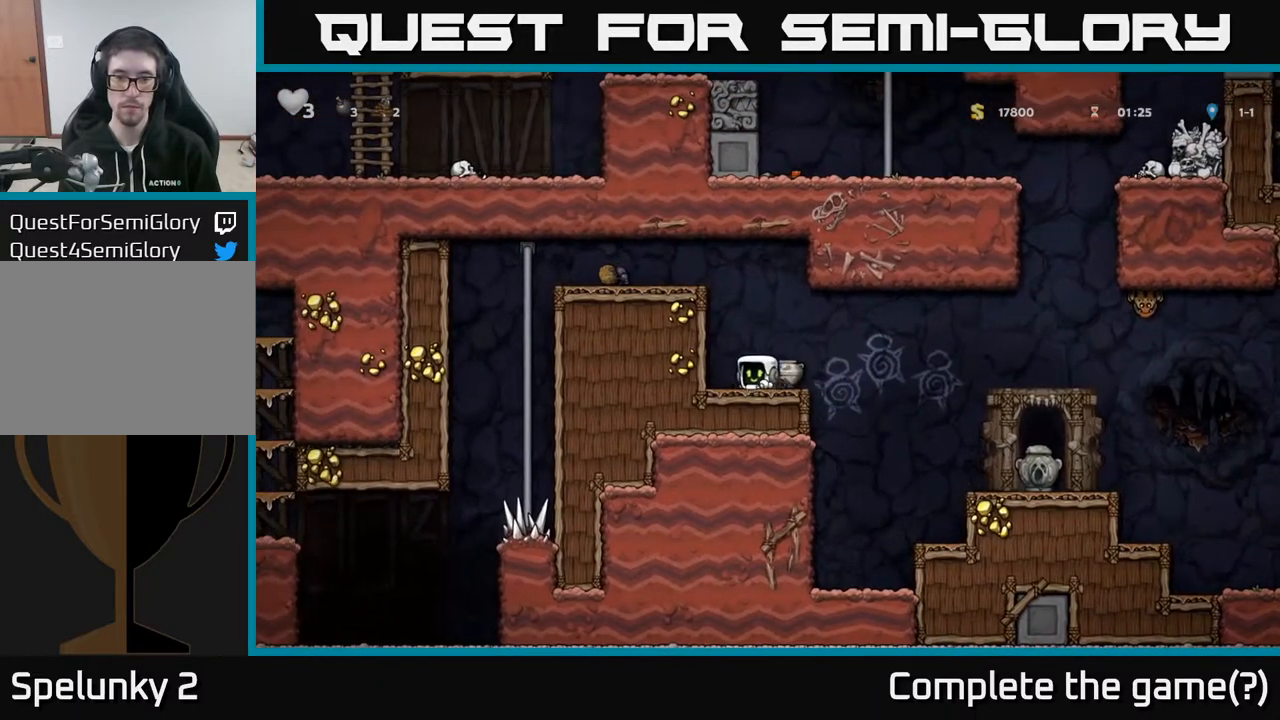
{"buttons": [], "left_stick": "center", "right_stick": "center", "events": [[83, "DPAD_DOWN", "up"], [100, "X", "up"], [150, "DPAD_RIGHT", "down"], [233, "DPAD_RIGHT", "up"], [233, "X", "down"], [333, "X", "up"], [367, "DPAD_LEFT", "down"], [483, "DPAD_LEFT", "up"]]}
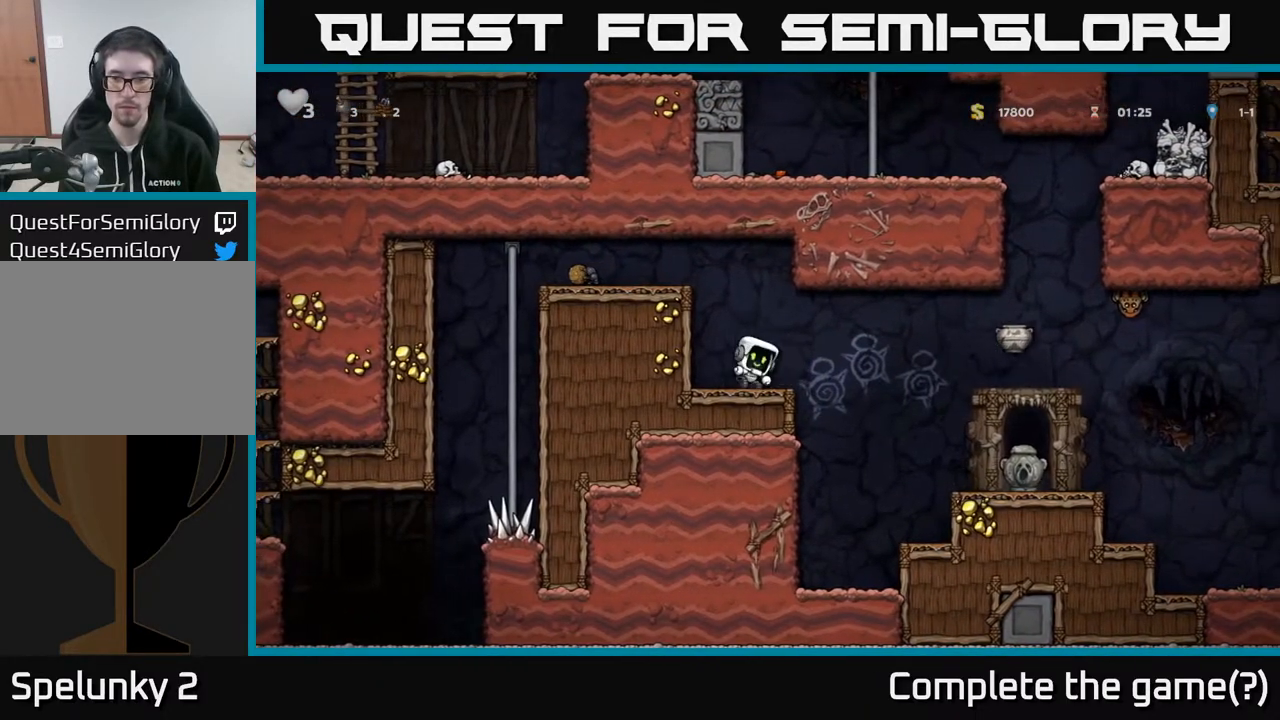
{"buttons": ["DPAD_RIGHT"], "left_stick": "center", "right_stick": "center", "events": [[233, "DPAD_RIGHT", "down"], [300, "A", "down"], [383, "A", "up"]]}
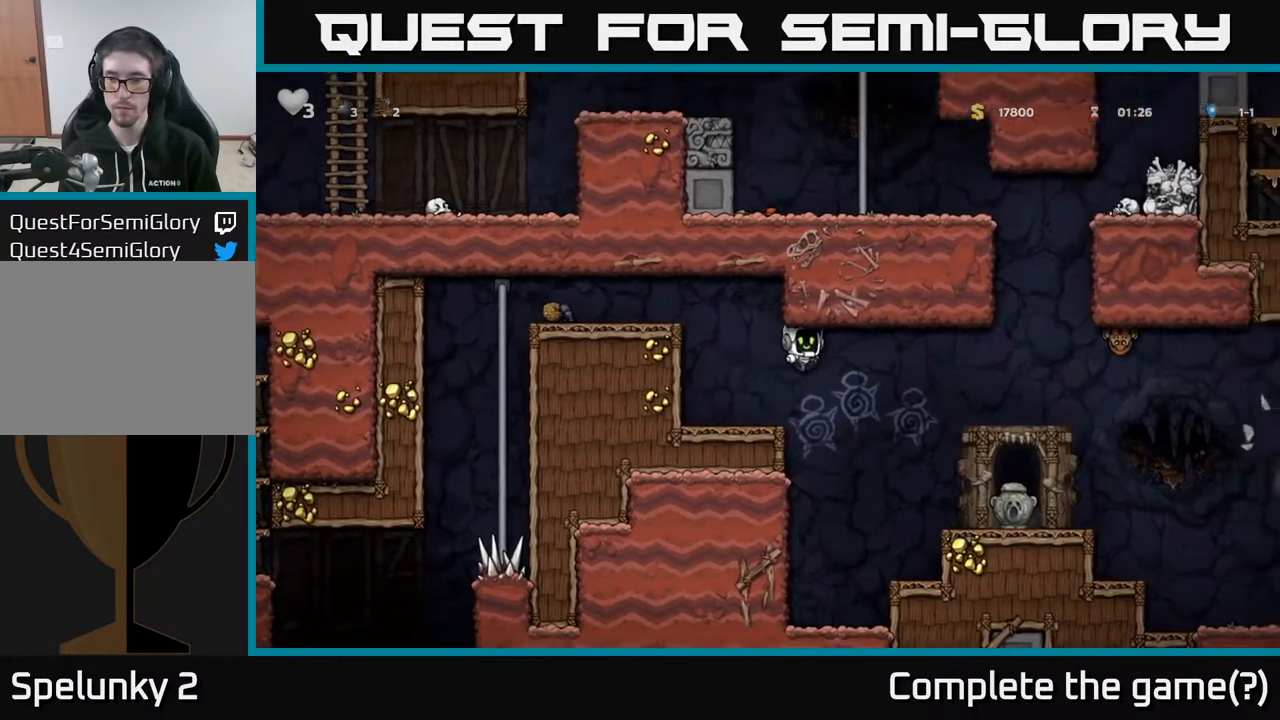
{"buttons": ["DPAD_RIGHT"], "left_stick": "center", "right_stick": "center", "events": [[300, "DPAD_RIGHT", "up"], [483, "DPAD_RIGHT", "down"]]}
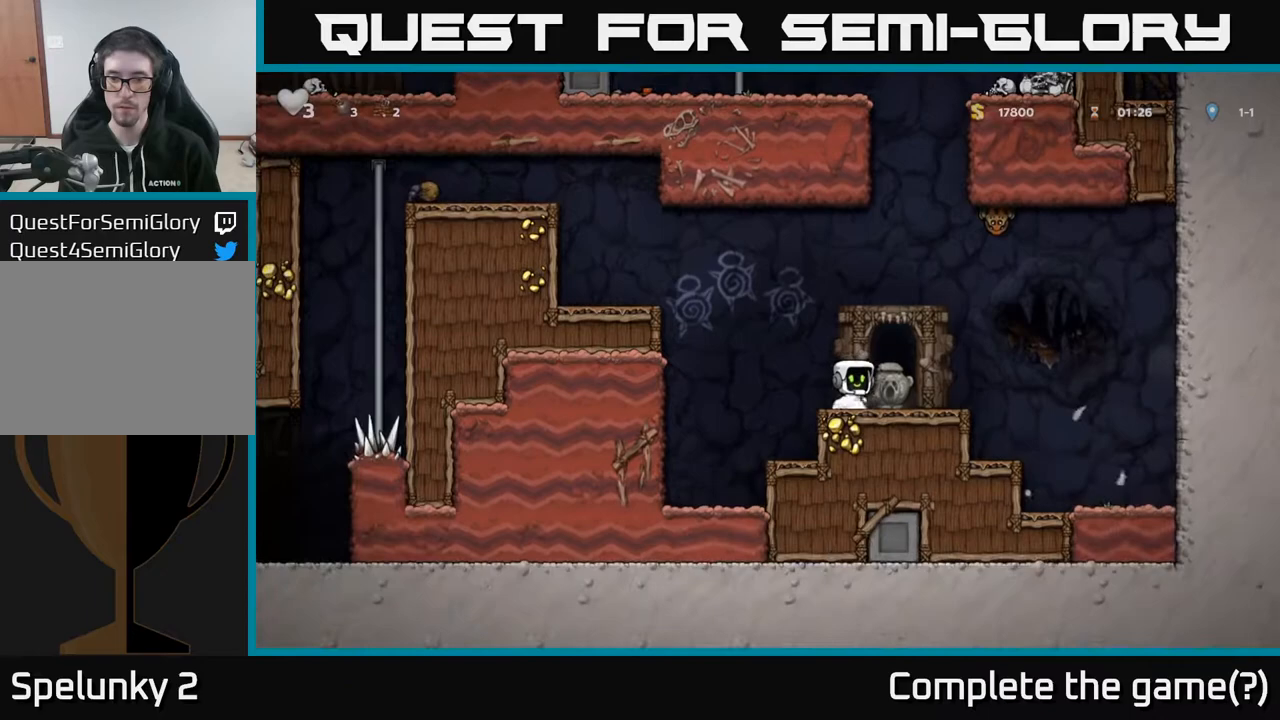
{"buttons": [], "left_stick": "center", "right_stick": "center", "events": [[50, "DPAD_RIGHT", "up"], [100, "DPAD_DOWN", "down"], [300, "DPAD_DOWN", "up"], [383, "X", "down"], [483, "X", "up"]]}
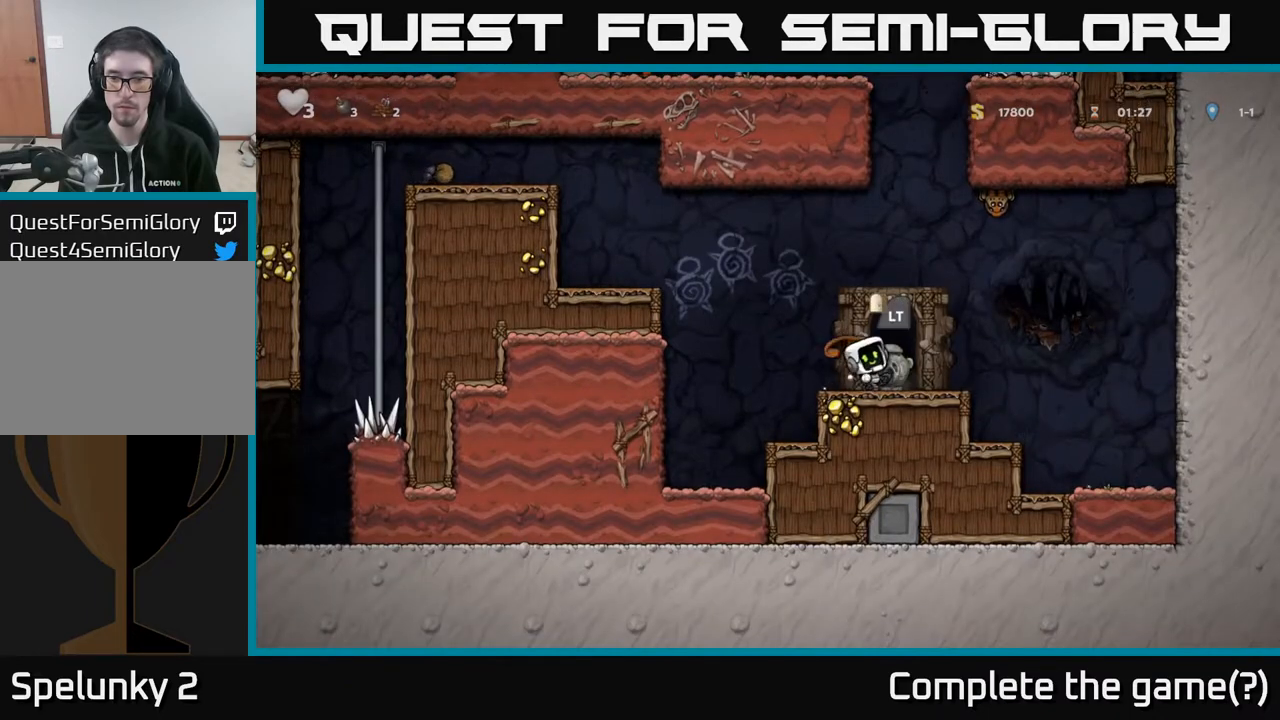
{"buttons": [], "left_stick": "center", "right_stick": "center", "events": [[317, "DPAD_RIGHT", "down"], [383, "DPAD_RIGHT", "up"]]}
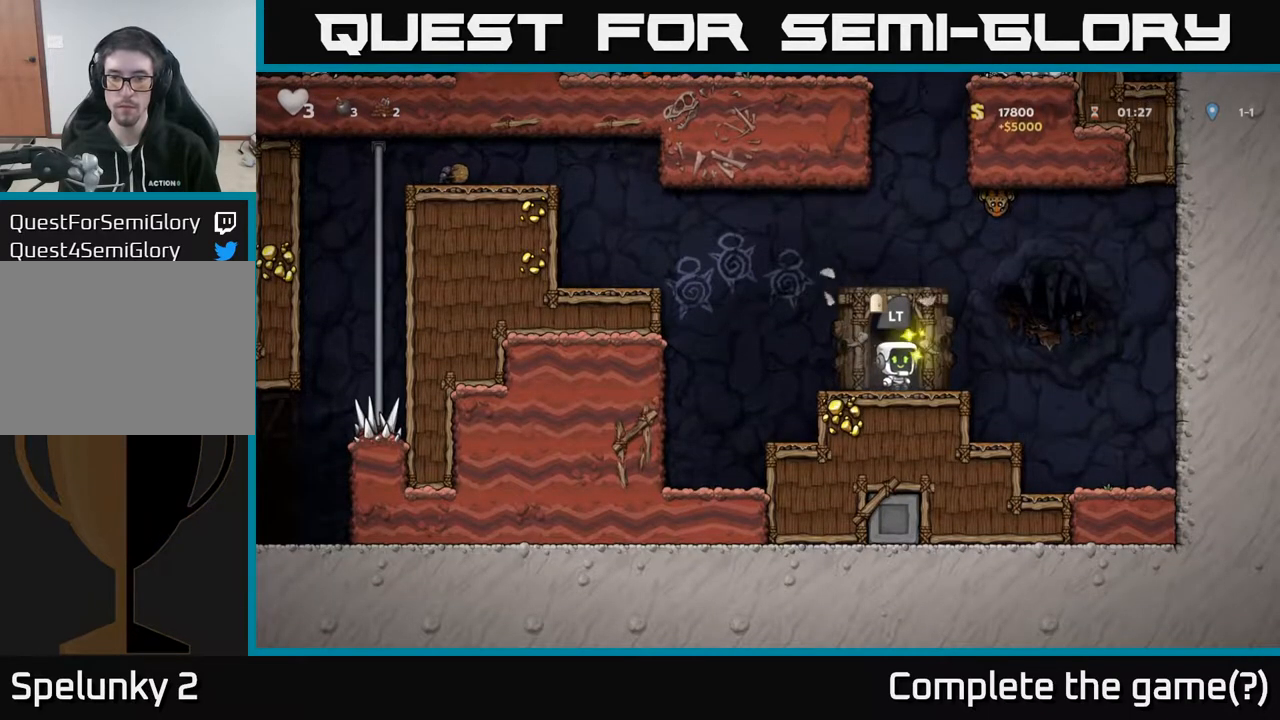
{"buttons": [], "left_stick": "center", "right_stick": "center", "events": [[17, "L2", "down"], [100, "L2", "up"]]}
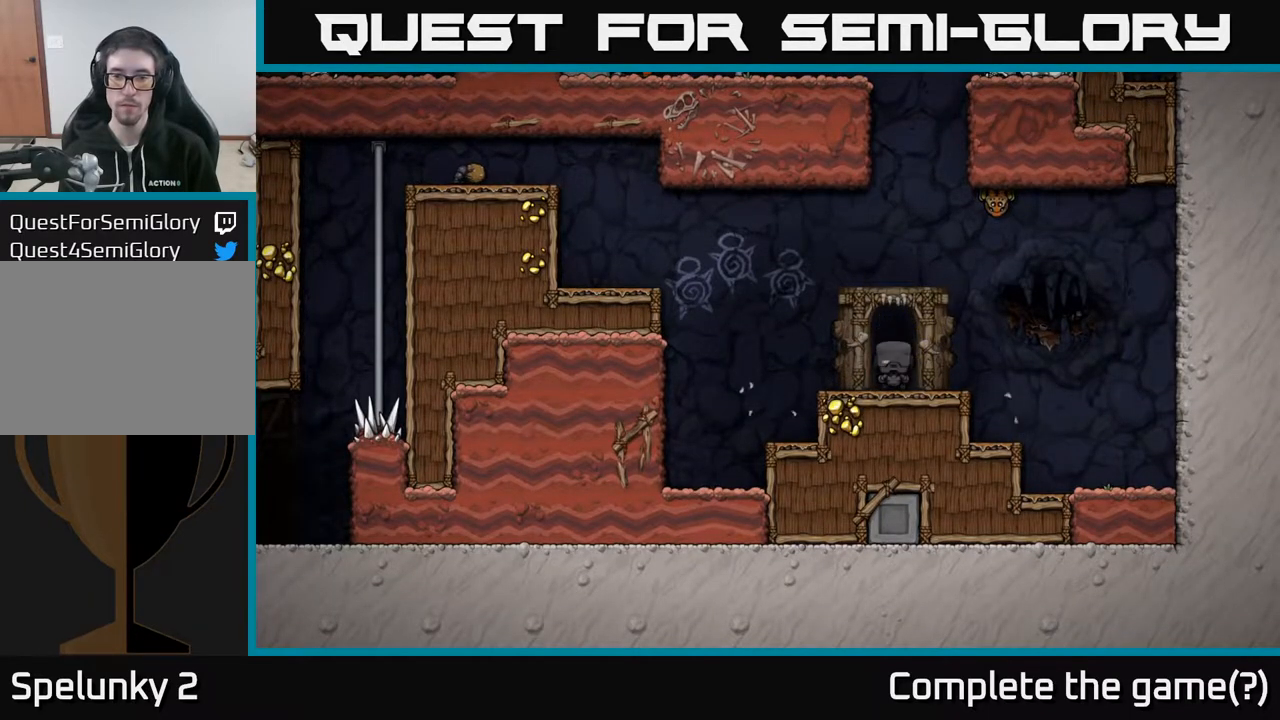
{"buttons": [], "left_stick": "center", "right_stick": "center", "events": []}
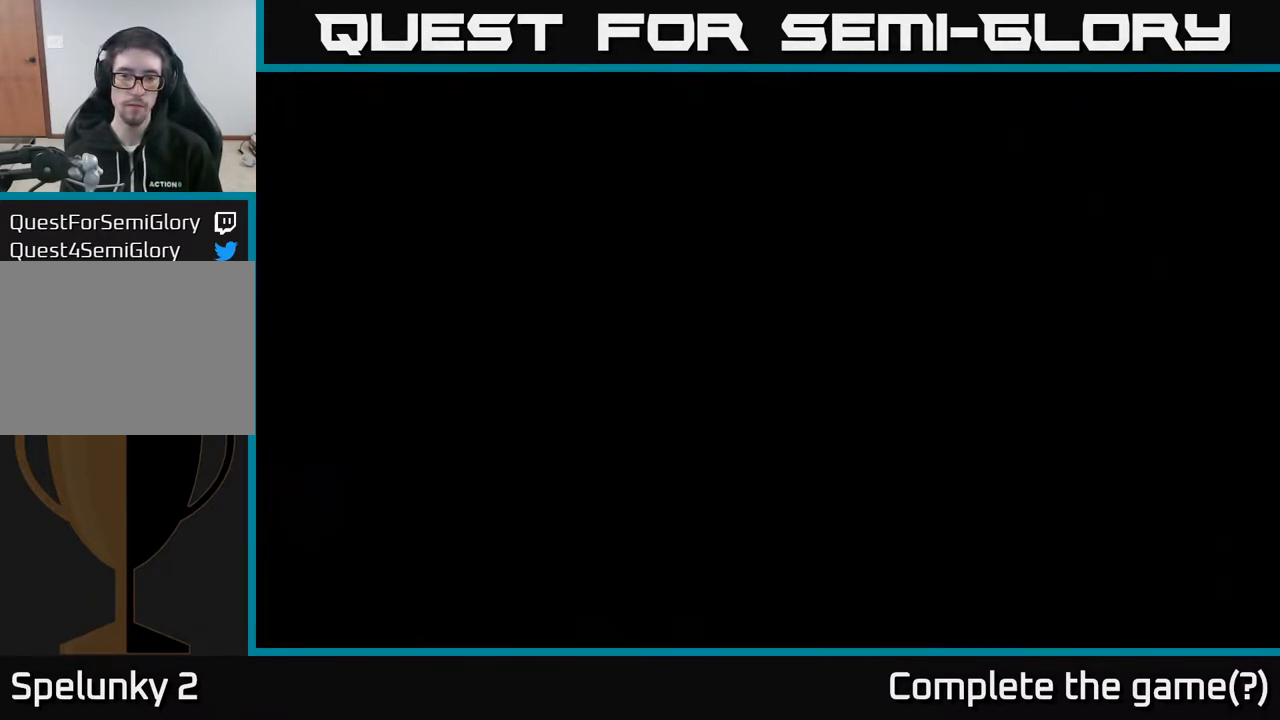
{"buttons": ["A"], "left_stick": "center", "right_stick": "center", "events": [[433, "A", "down"]]}
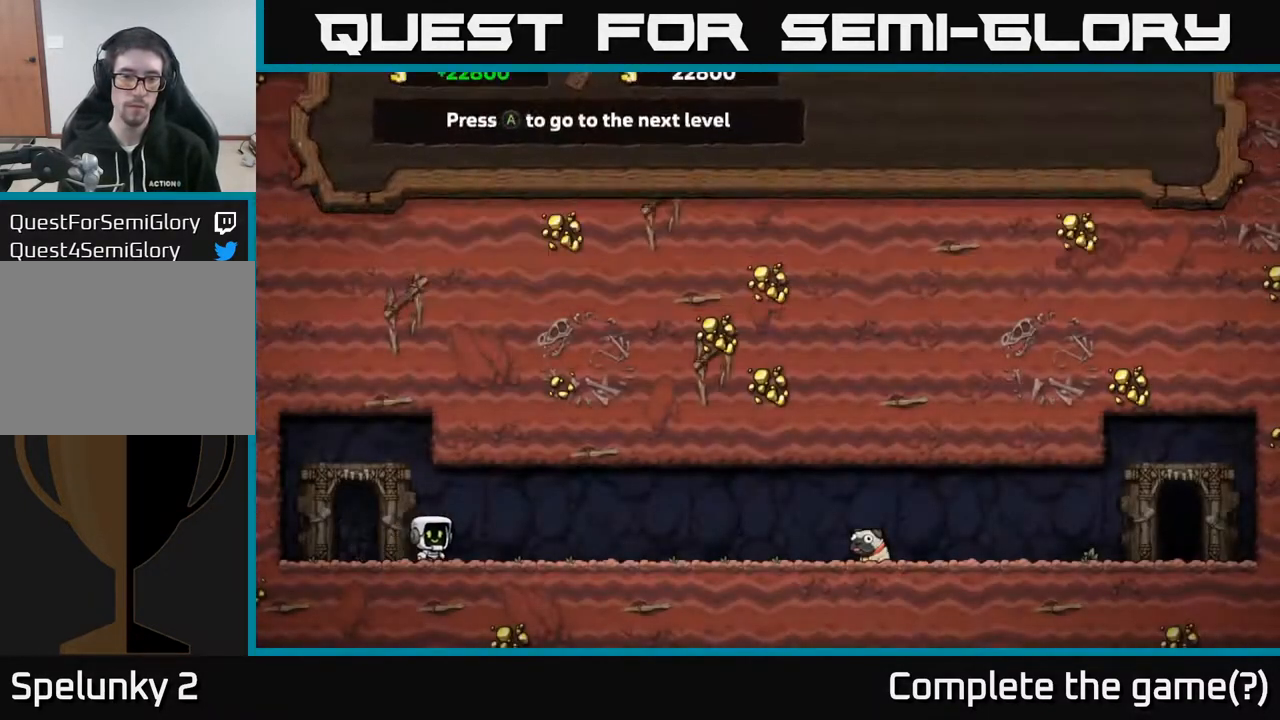
{"buttons": [], "left_stick": "center", "right_stick": "center", "events": [[100, "A", "up"]]}
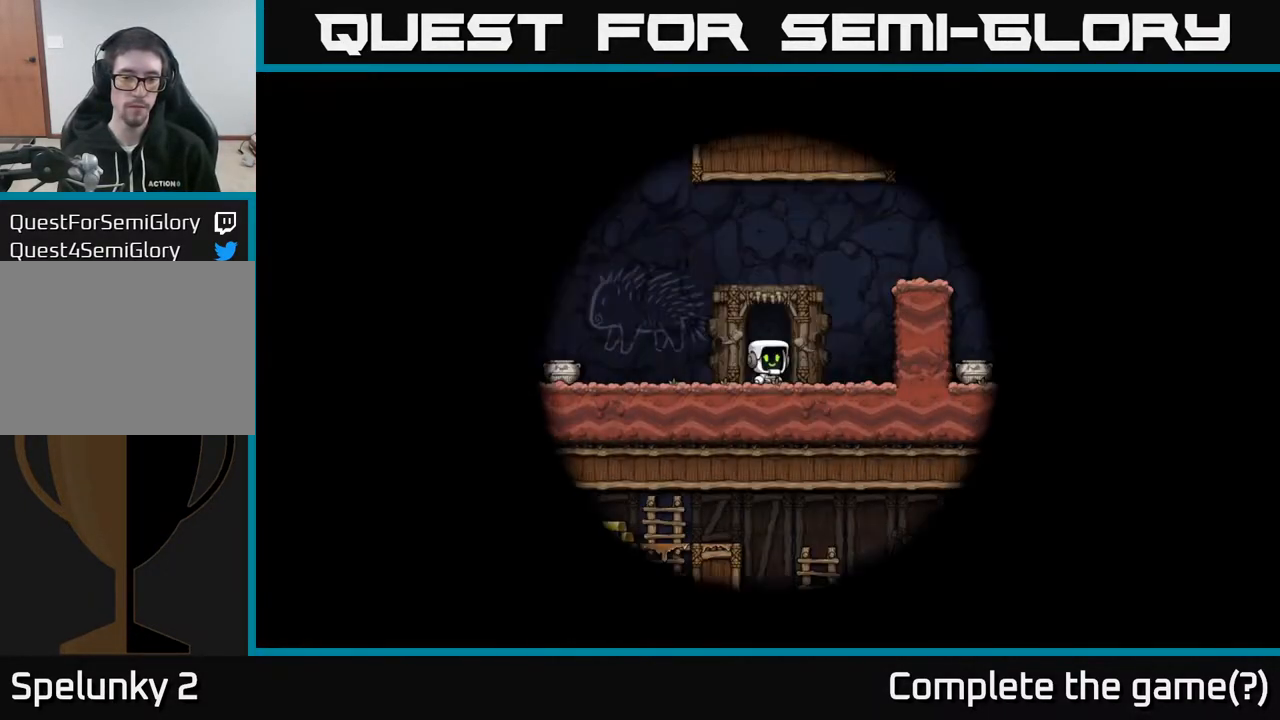
{"buttons": [], "left_stick": "center", "right_stick": "center", "events": []}
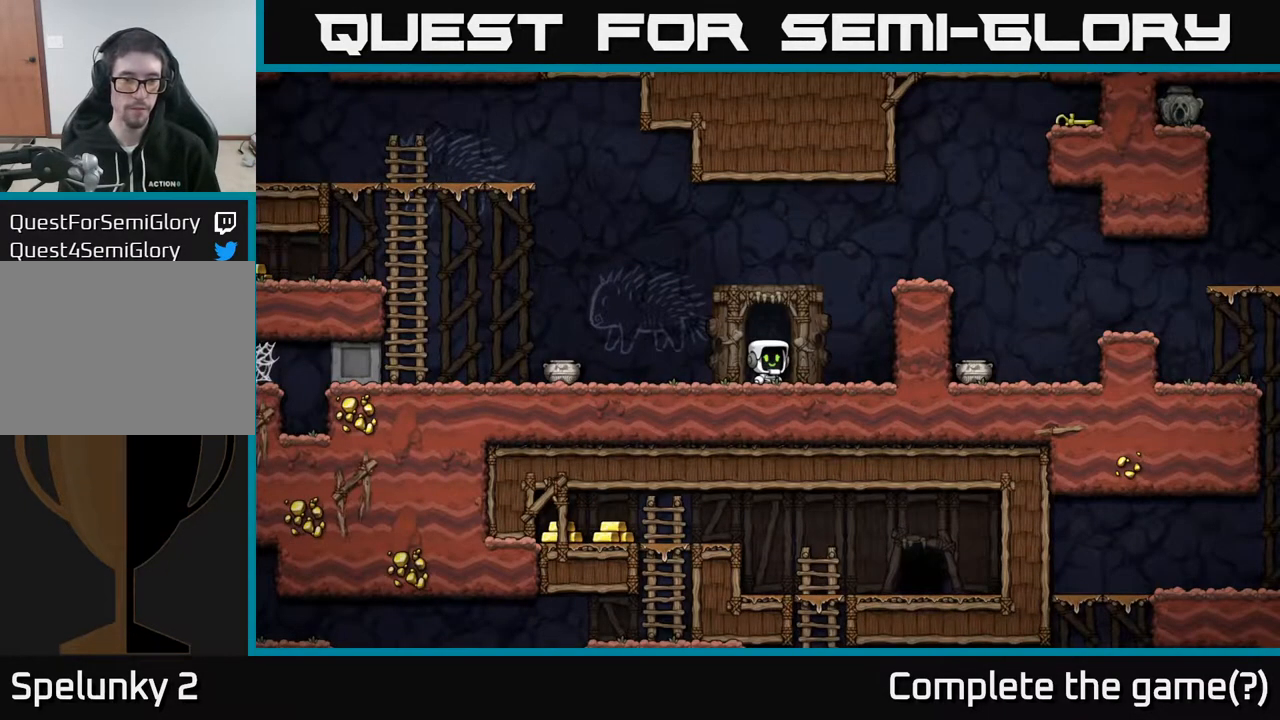
{"buttons": ["DPAD_DOWN", "DPAD_LEFT"], "left_stick": "center", "right_stick": "center", "events": [[17, "DPAD_LEFT", "down"], [500, "DPAD_DOWN", "down"]]}
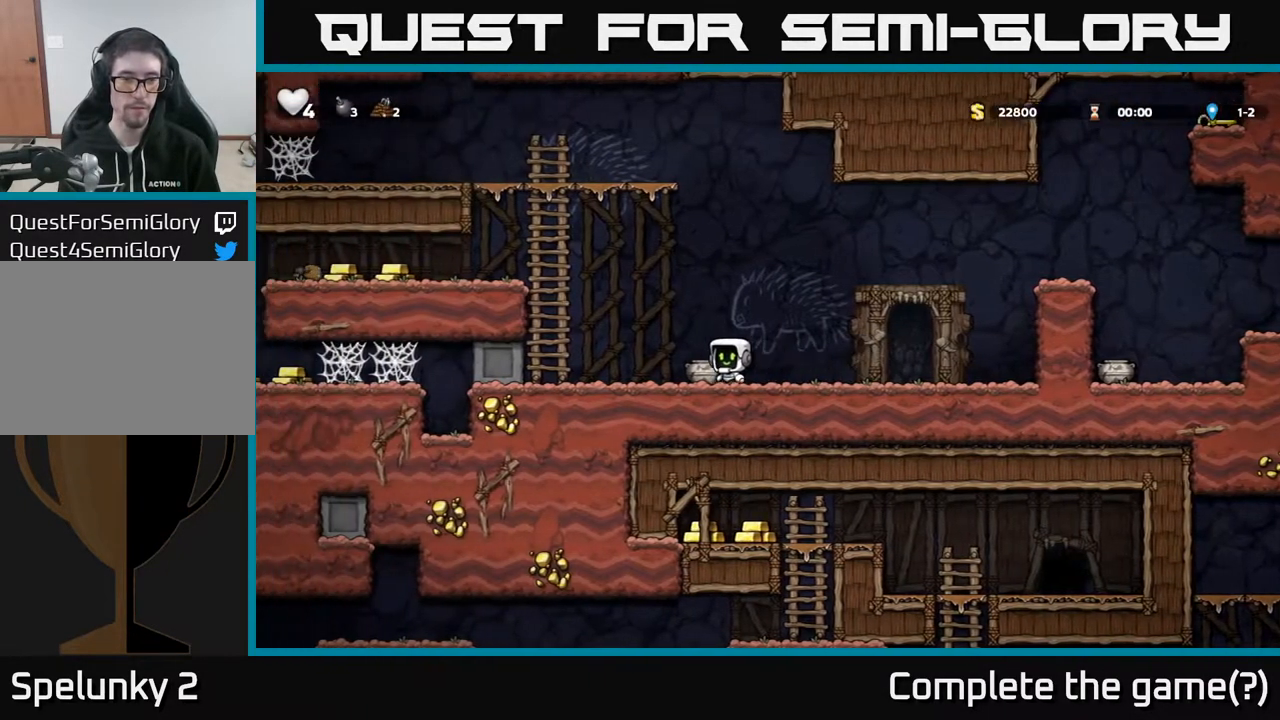
{"buttons": ["DPAD_RIGHT"], "left_stick": "center", "right_stick": "center", "events": [[33, "DPAD_LEFT", "up"], [50, "X", "down"], [150, "DPAD_RIGHT", "down"], [150, "X", "up"], [167, "DPAD_DOWN", "up"], [200, "A", "down"], [300, "X", "down"], [350, "A", "up"], [383, "X", "up"]]}
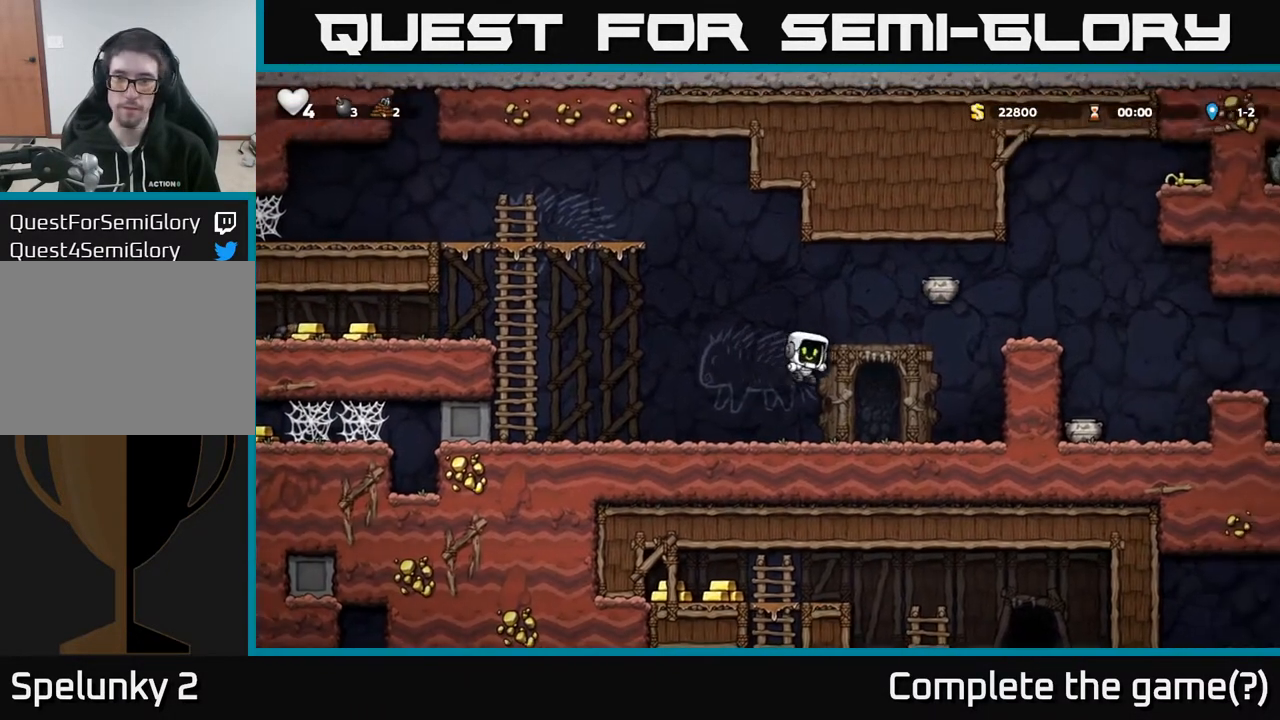
{"buttons": ["DPAD_RIGHT"], "left_stick": "center", "right_stick": "center", "events": [[100, "DPAD_RIGHT", "up"], [217, "DPAD_RIGHT", "down"], [300, "A", "down"], [467, "A", "up"]]}
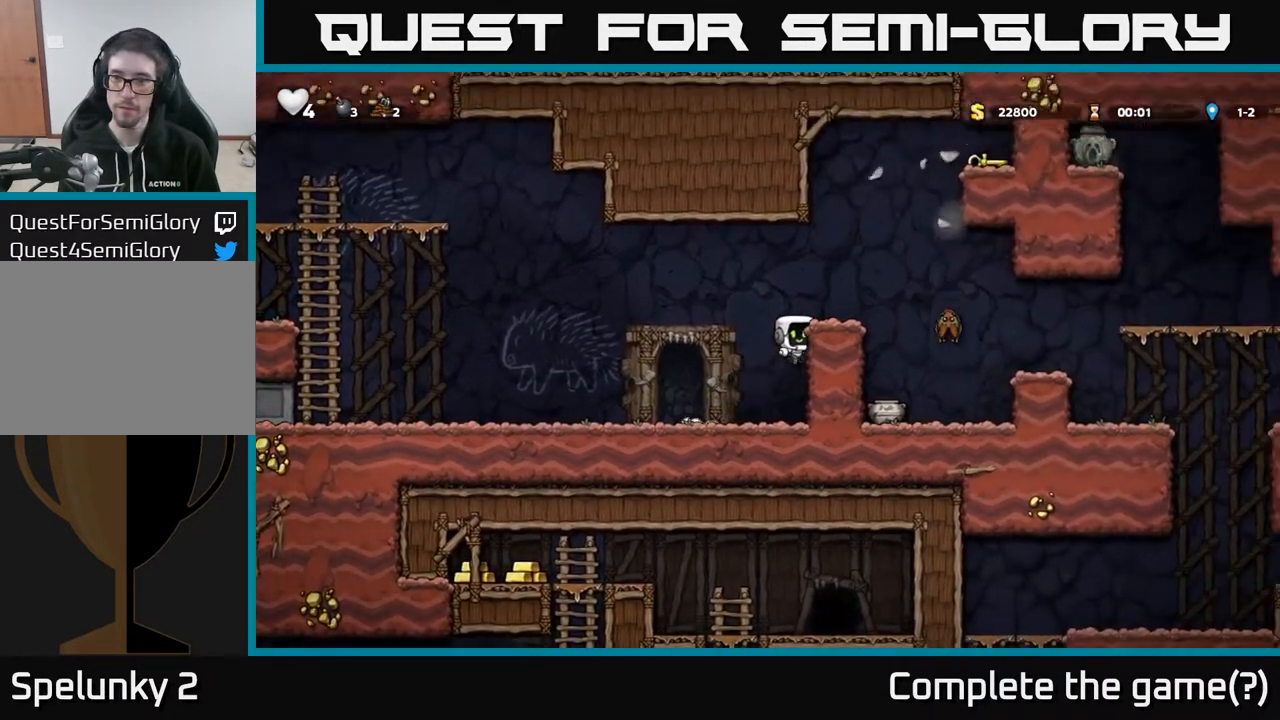
{"buttons": [], "left_stick": "center", "right_stick": "center", "events": [[100, "A", "down"], [217, "A", "up"], [300, "DPAD_RIGHT", "up"]]}
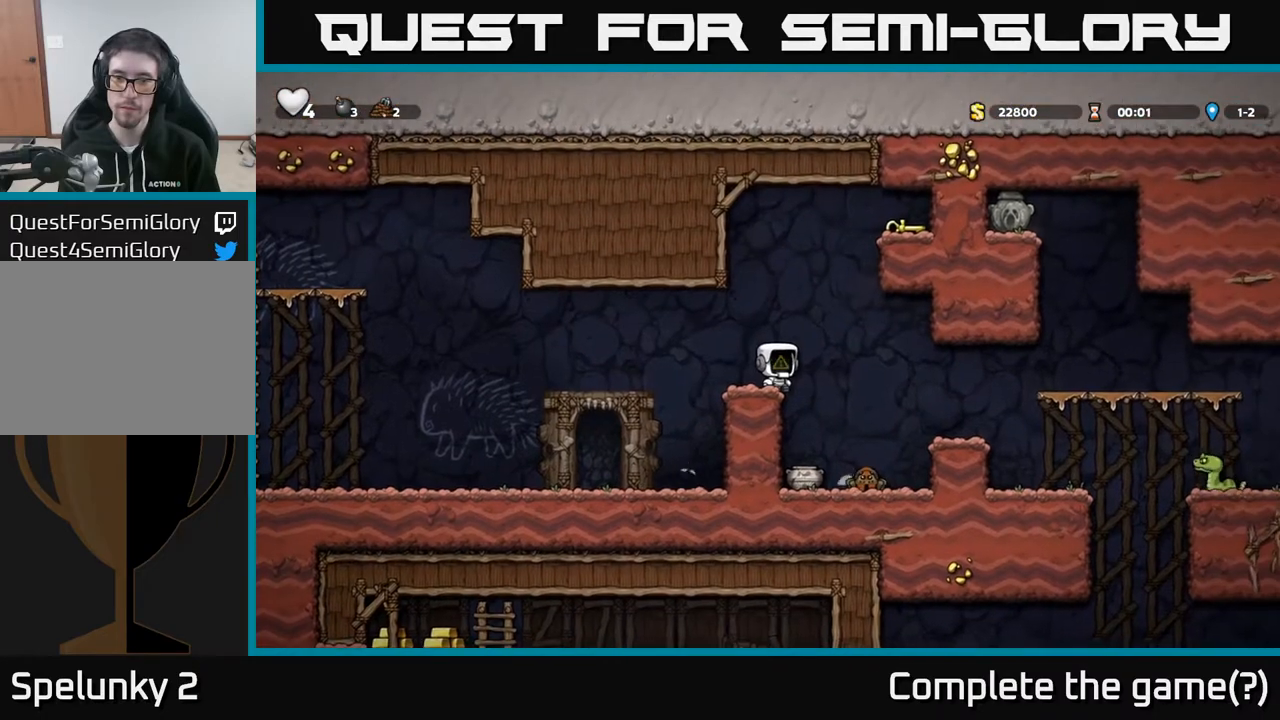
{"buttons": [], "left_stick": "center", "right_stick": "center", "events": []}
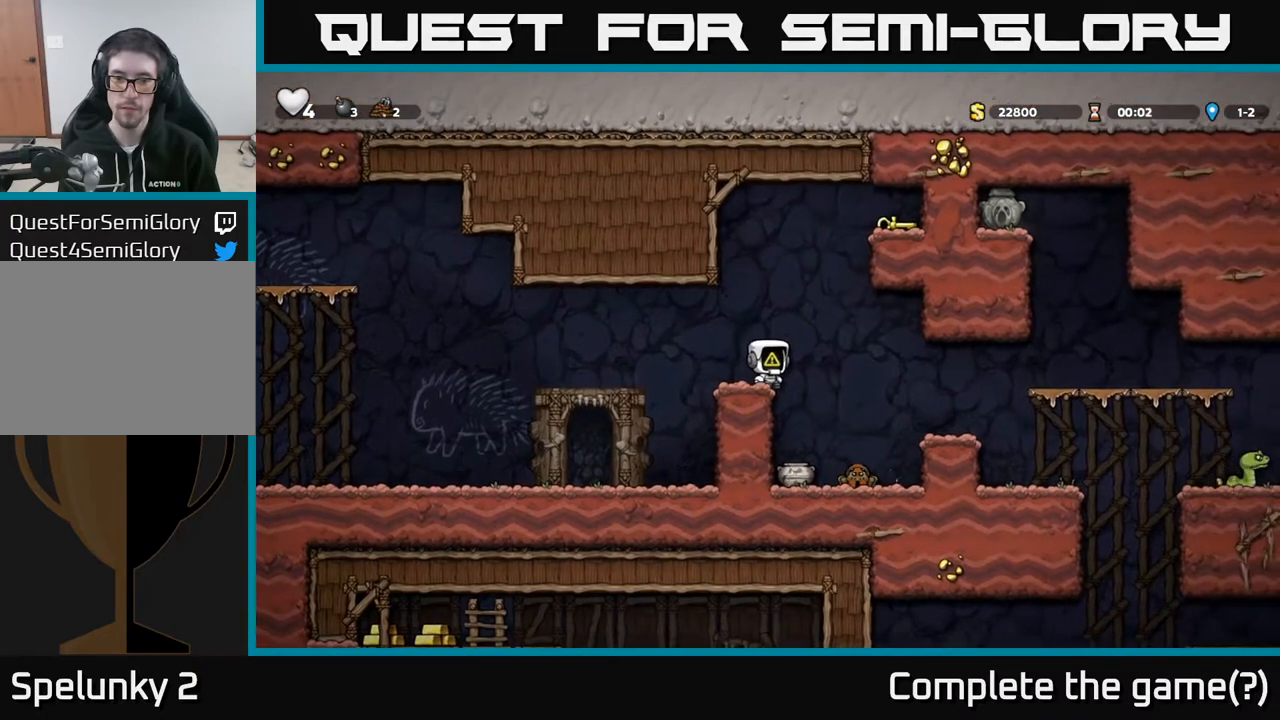
{"buttons": ["A"], "left_stick": "center", "right_stick": "center", "events": [[67, "A", "down"], [217, "DPAD_RIGHT", "down"], [300, "DPAD_RIGHT", "up"], [450, "A", "up"], [500, "A", "down"]]}
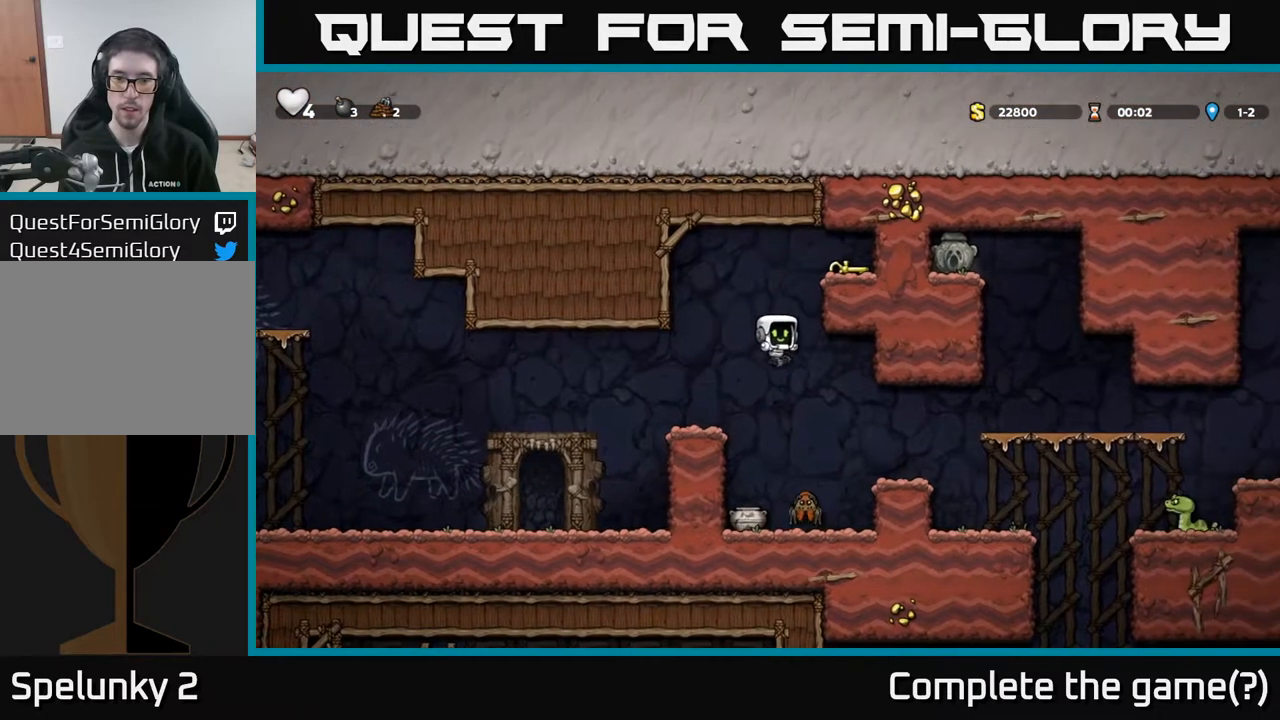
{"buttons": ["A", "DPAD_RIGHT"], "left_stick": "center", "right_stick": "center", "events": [[317, "DPAD_RIGHT", "down"]]}
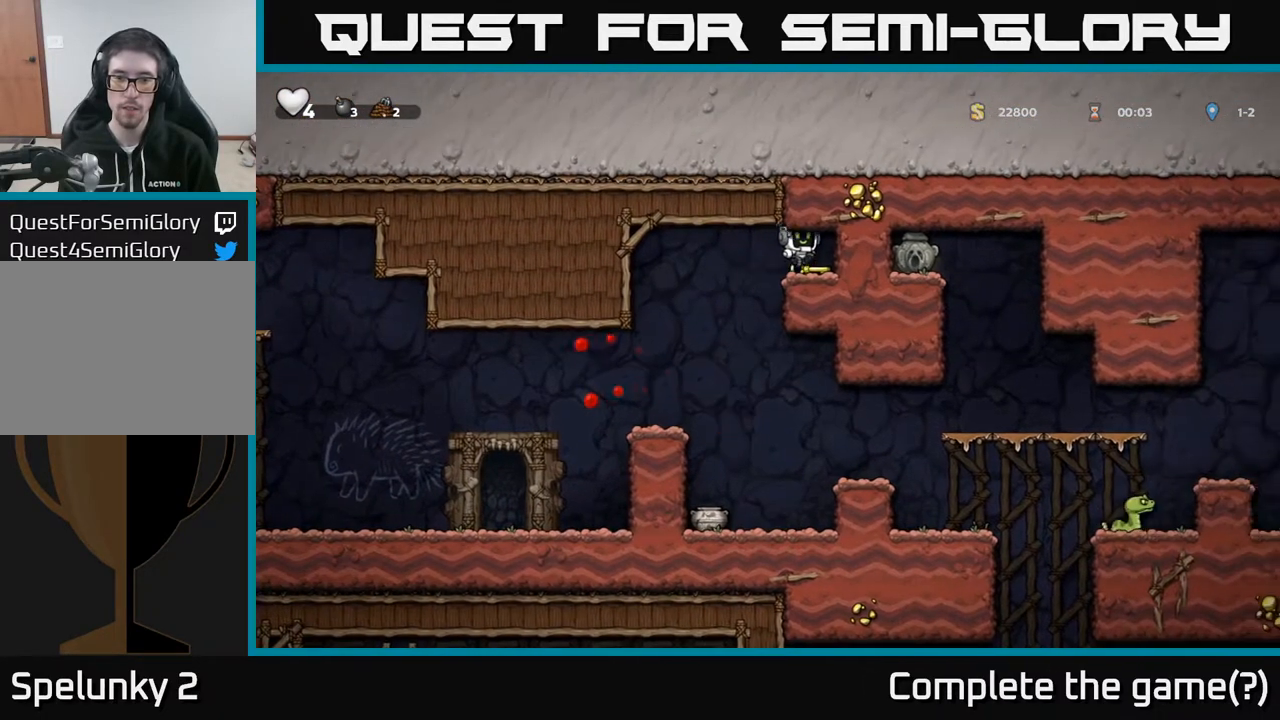
{"buttons": ["DPAD_LEFT"], "left_stick": "center", "right_stick": "center", "events": [[100, "A", "up"], [133, "DPAD_RIGHT", "up"], [150, "DPAD_DOWN", "down"], [267, "X", "down"], [350, "DPAD_DOWN", "up"], [367, "DPAD_LEFT", "down"], [367, "X", "up"]]}
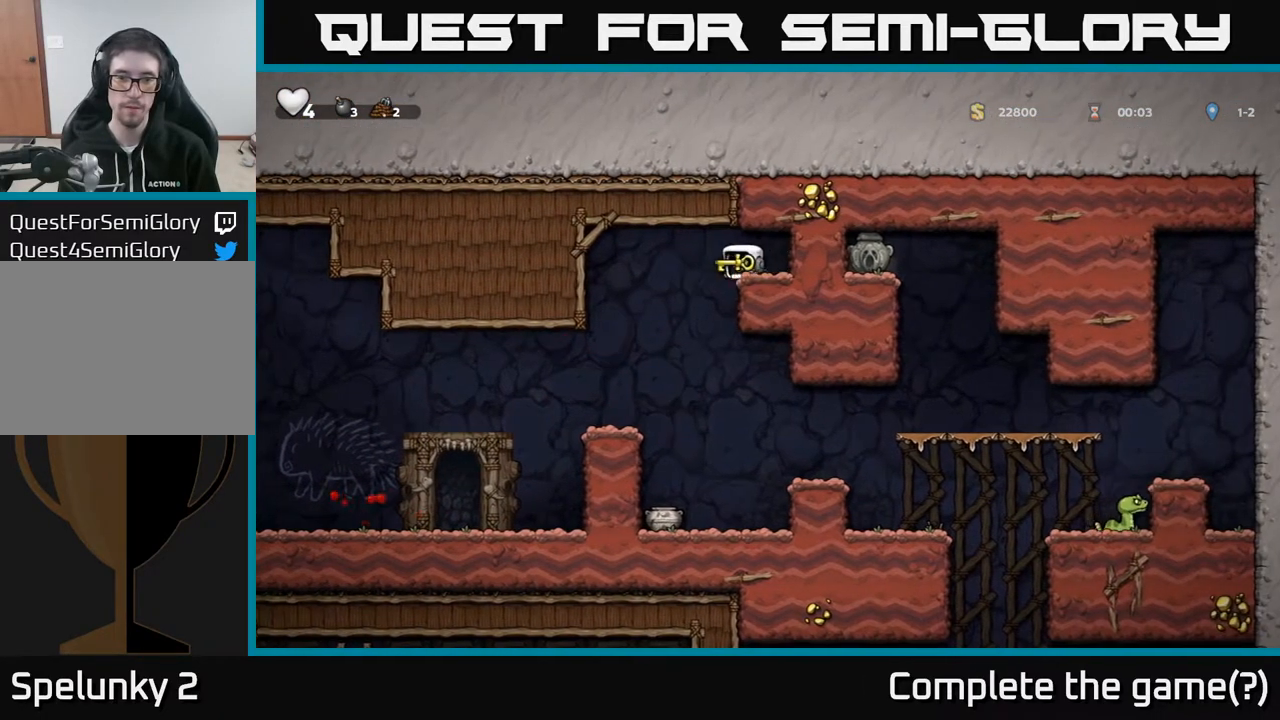
{"buttons": [], "left_stick": "center", "right_stick": "center", "events": [[83, "DPAD_LEFT", "up"], [233, "DPAD_RIGHT", "down"], [317, "DPAD_RIGHT", "up"]]}
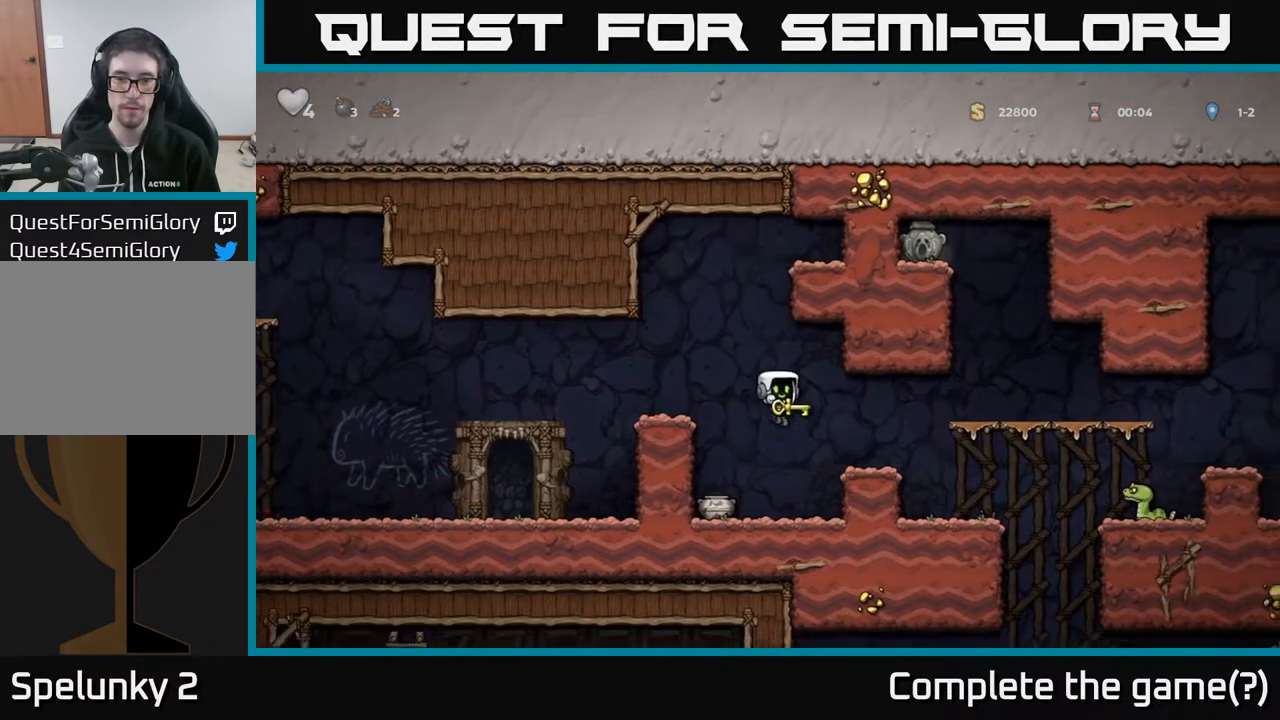
{"buttons": [], "left_stick": "center", "right_stick": "center", "events": []}
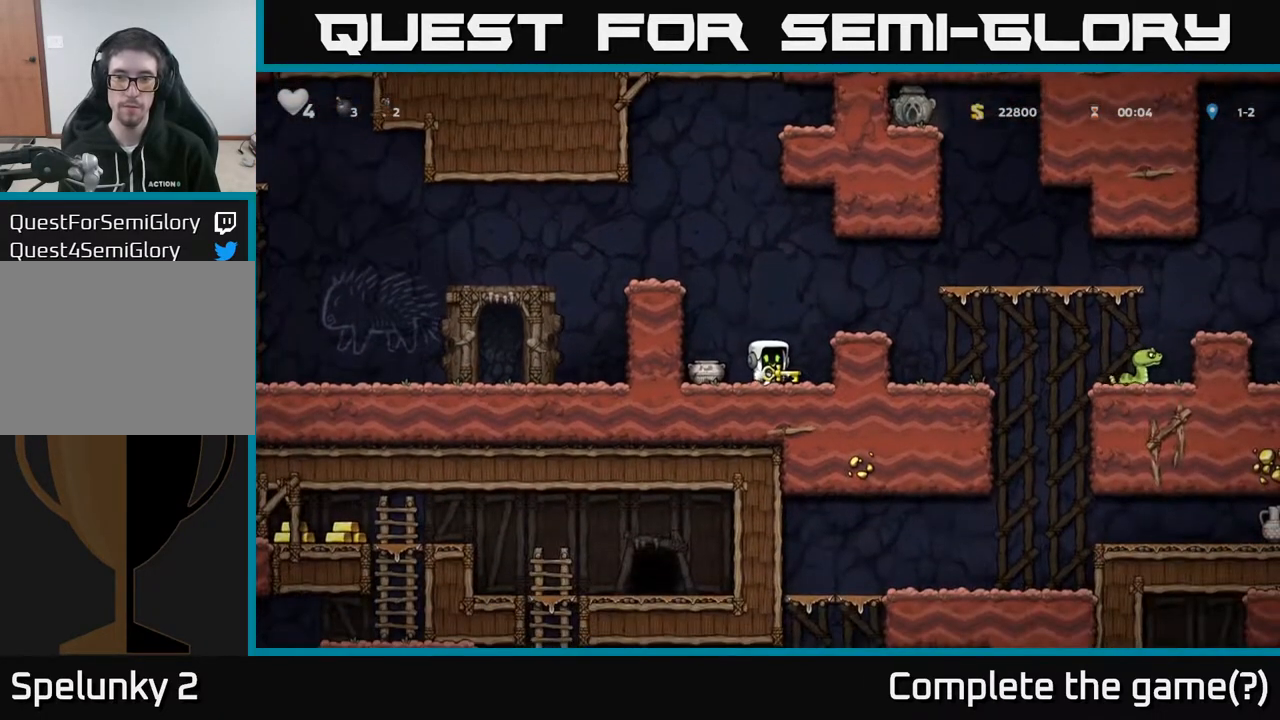
{"buttons": [], "left_stick": "center", "right_stick": "center", "events": []}
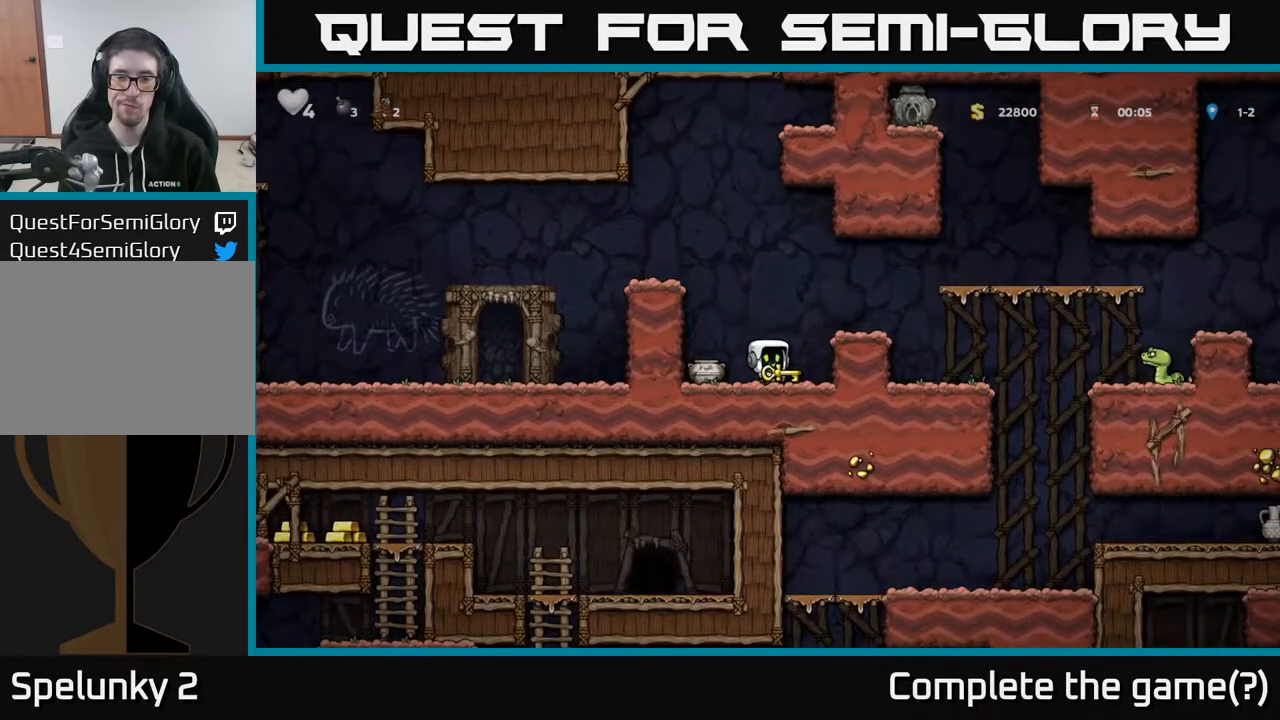
{"buttons": ["DPAD_DOWN"], "left_stick": "center", "right_stick": "center", "events": [[183, "DPAD_DOWN", "down"], [217, "X", "down"], [300, "DPAD_LEFT", "down"], [317, "X", "up"], [333, "DPAD_DOWN", "up"], [467, "DPAD_DOWN", "down"], [483, "DPAD_LEFT", "up"]]}
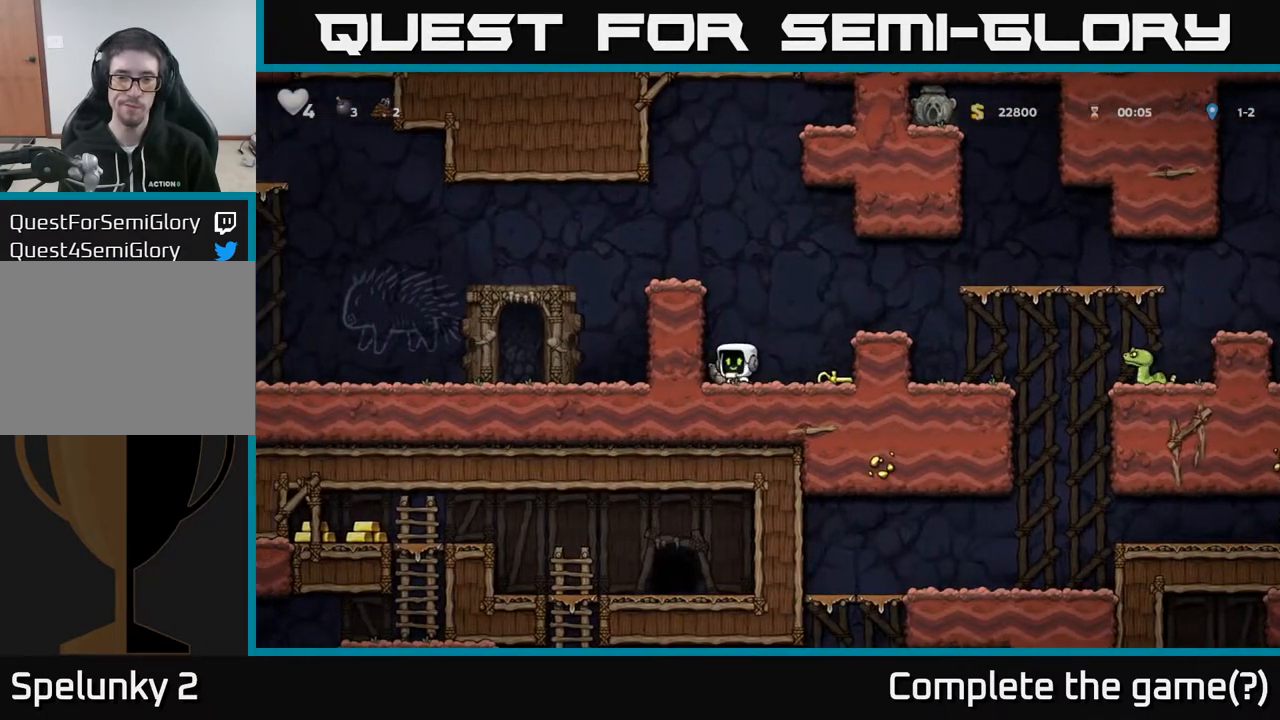
{"buttons": ["X"], "left_stick": "center", "right_stick": "center", "events": [[33, "X", "down"], [83, "DPAD_DOWN", "up"], [100, "X", "up"], [167, "A", "down"], [300, "DPAD_RIGHT", "down"], [433, "A", "up"], [467, "DPAD_RIGHT", "up"], [467, "X", "down"]]}